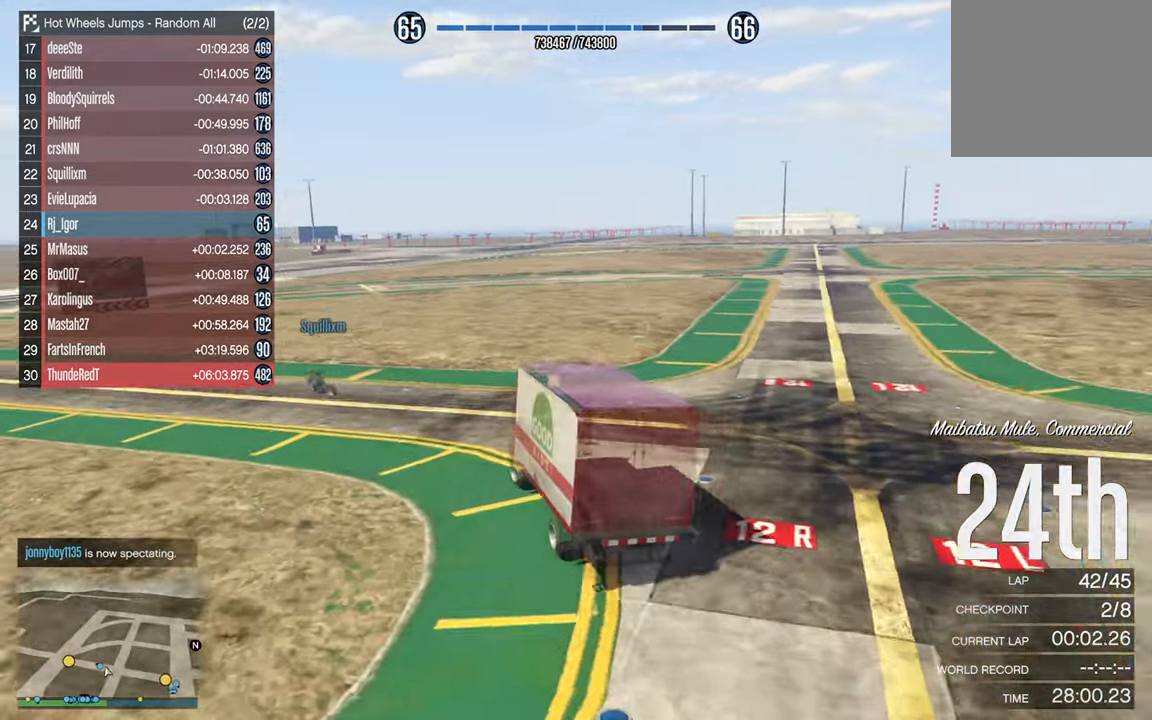
Gameplay with a controller (Xbox layout); each line is a JSON object with the inputs held at the frame after it. "events" lists button and stick changes between this image and that frame as [ms after this image, input, new state], when the widget could be followed in between.
{"buttons": ["R2"], "left_stick": "left", "right_stick": "center", "events": []}
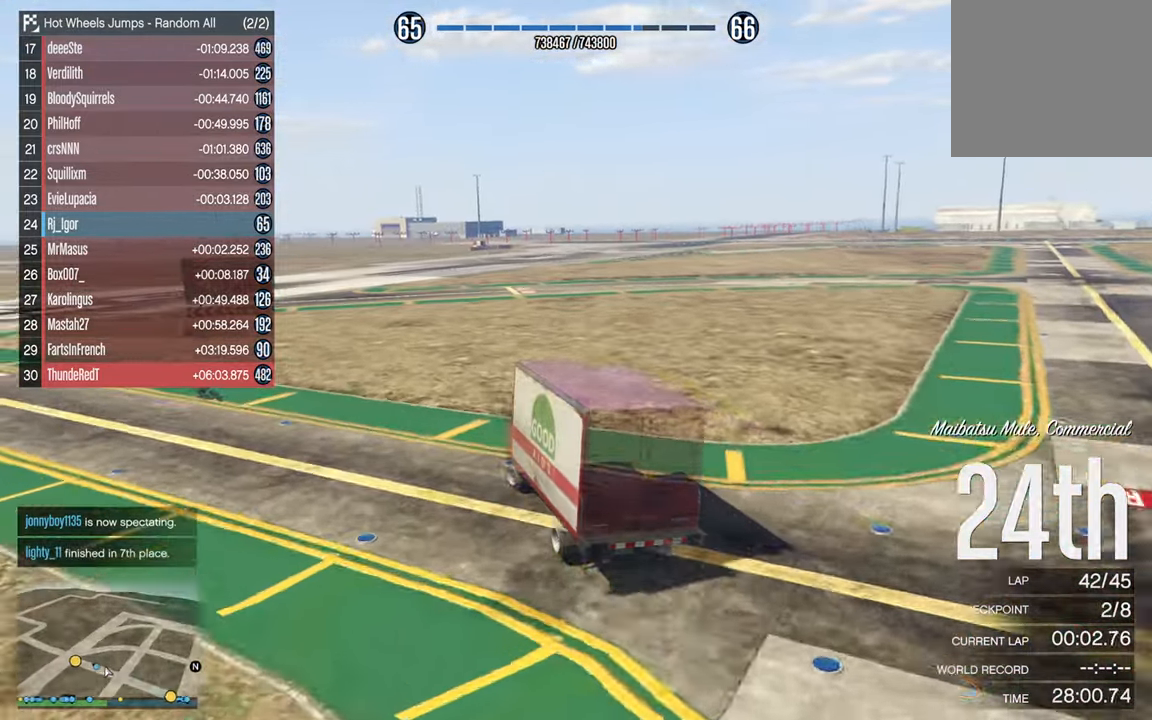
{"buttons": ["R2"], "left_stick": "left", "right_stick": "center", "events": [[116, "R2", "up"], [216, "R2", "down"], [383, "R2", "up"], [467, "R2", "down"]]}
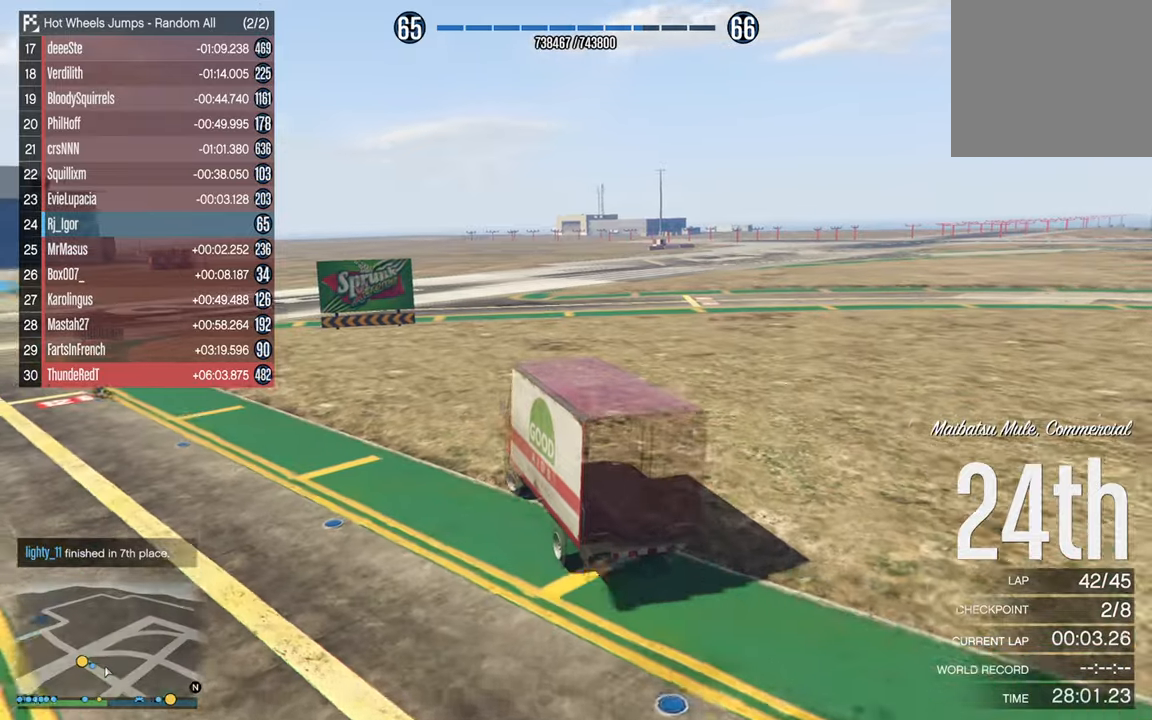
{"buttons": [], "left_stick": "left", "right_stick": "center", "events": [[133, "R2", "up"], [250, "R2", "down"], [500, "R2", "up"]]}
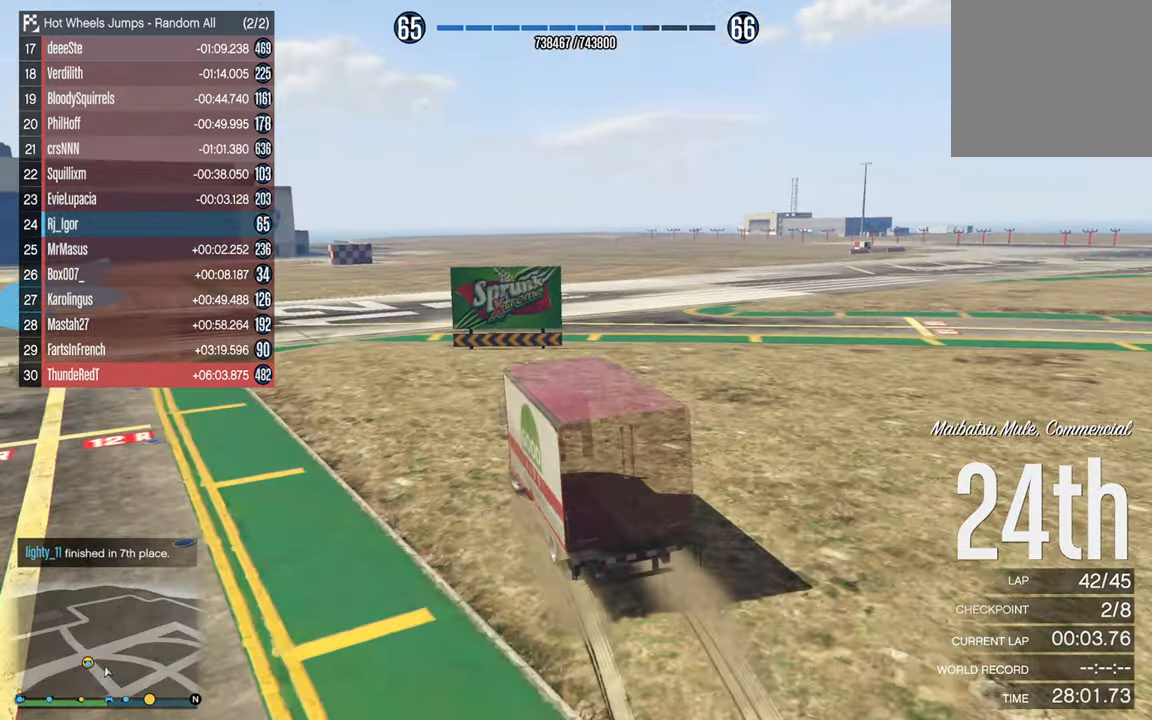
{"buttons": ["R2"], "left_stick": "left", "right_stick": "center", "events": [[250, "R2", "down"], [383, "R2", "up"], [467, "R2", "down"]]}
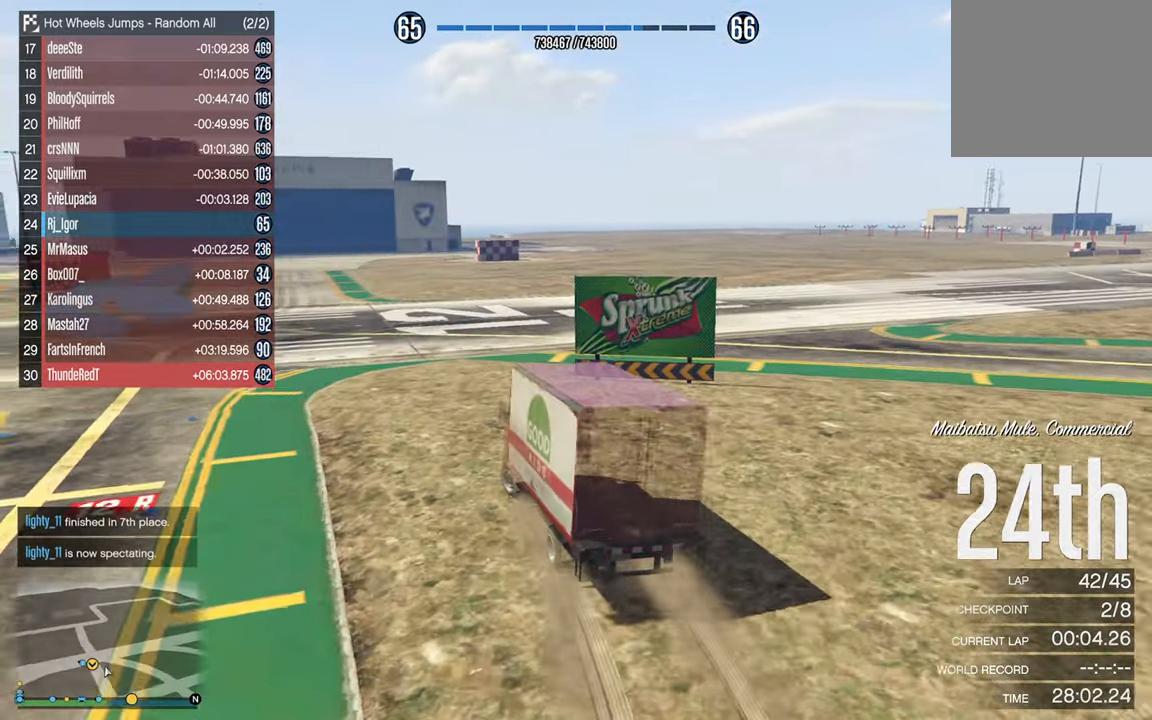
{"buttons": ["R2"], "left_stick": "left", "right_stick": "center", "events": []}
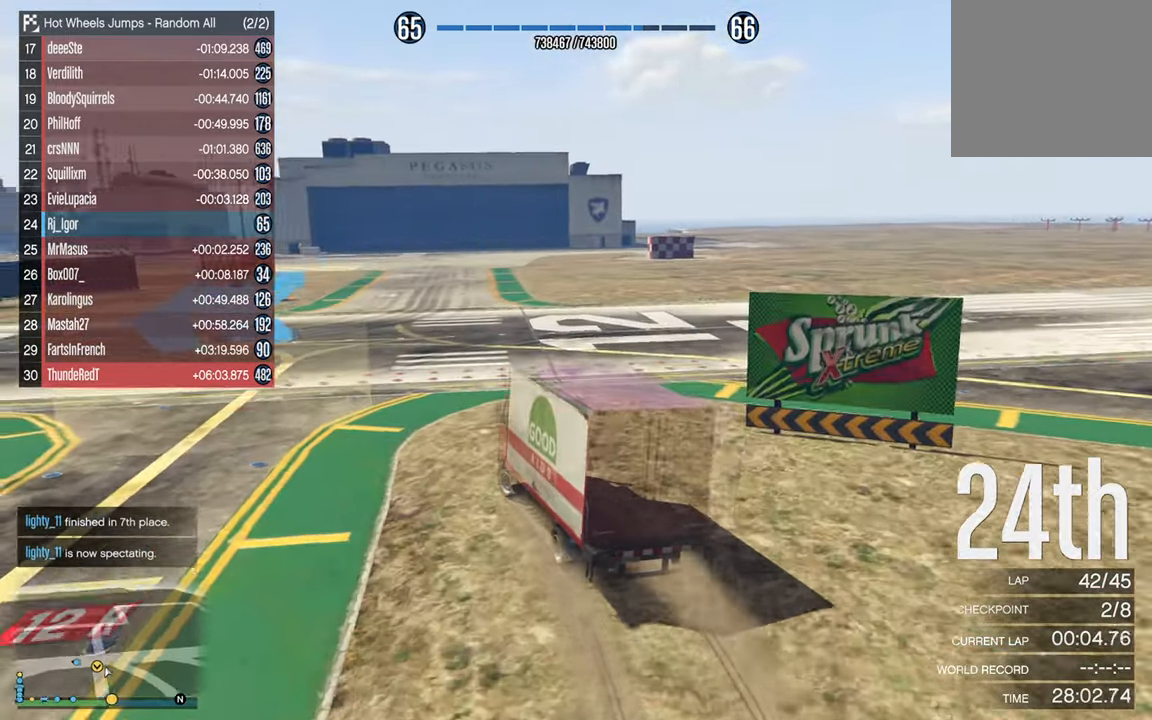
{"buttons": ["R2"], "left_stick": "left", "right_stick": "center", "events": [[383, "left_stick", "center"], [500, "left_stick", "left"]]}
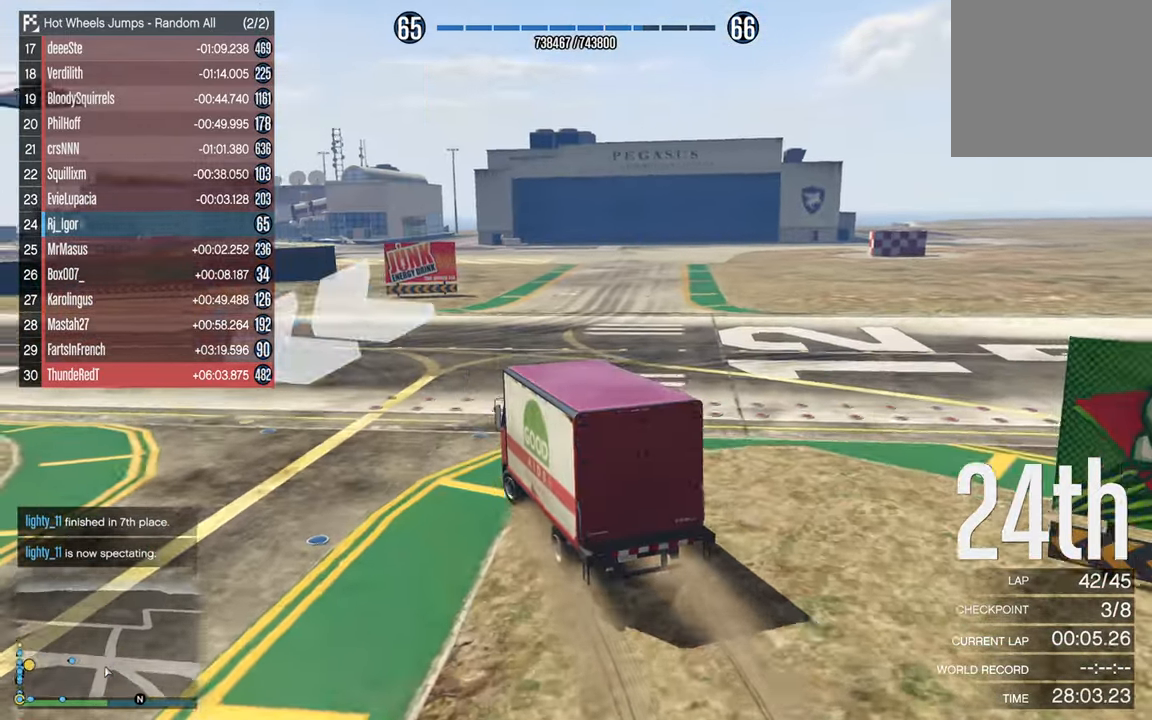
{"buttons": ["R2"], "left_stick": "left", "right_stick": "center", "events": []}
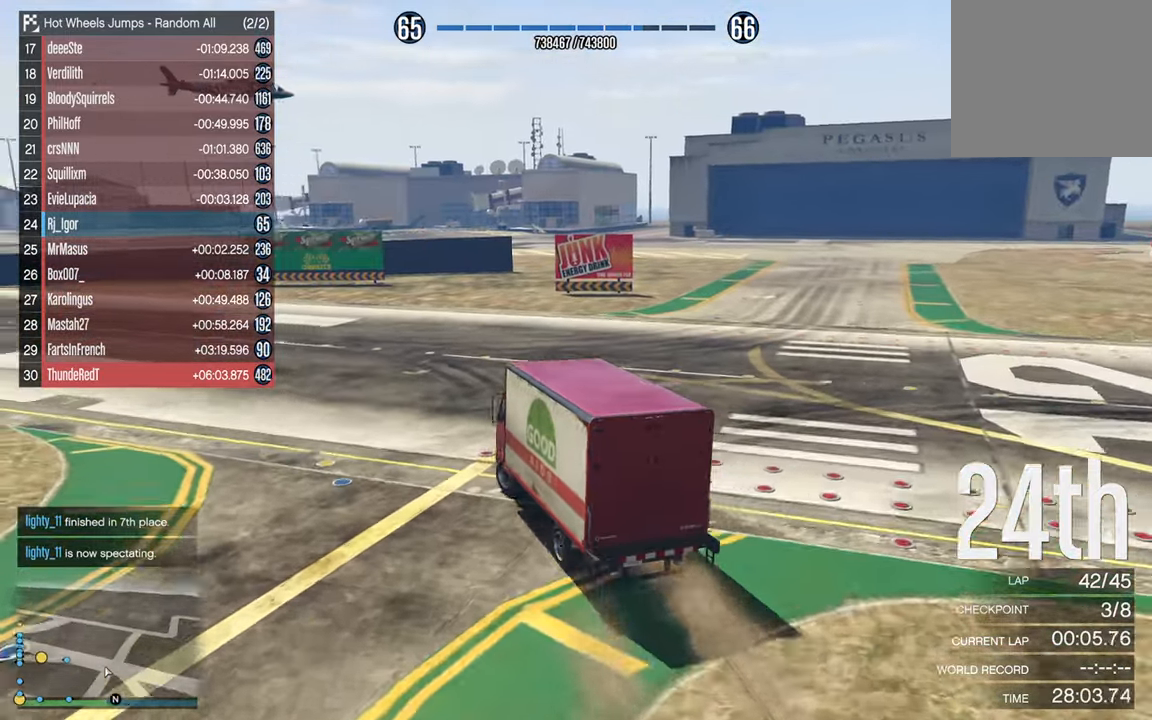
{"buttons": ["R2"], "left_stick": "center", "right_stick": "center", "events": [[83, "left_stick", "center"], [233, "left_stick", "left"], [450, "left_stick", "center"]]}
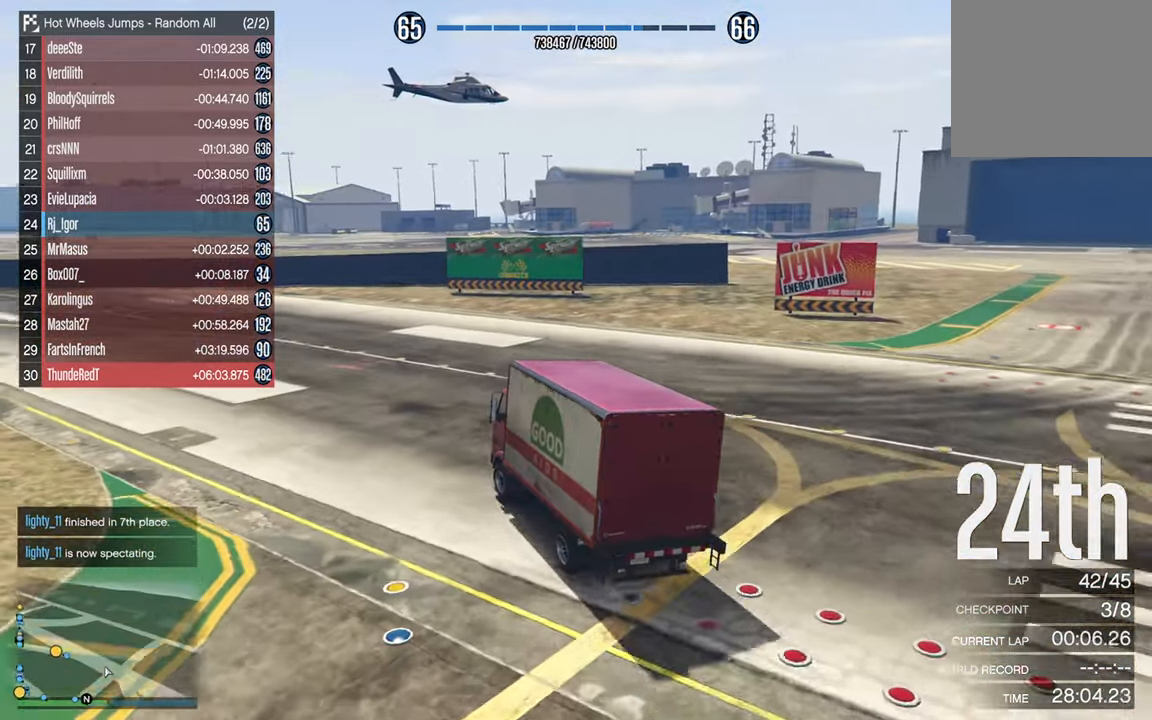
{"buttons": ["R2"], "left_stick": "left", "right_stick": "center", "events": [[133, "left_stick", "left"]]}
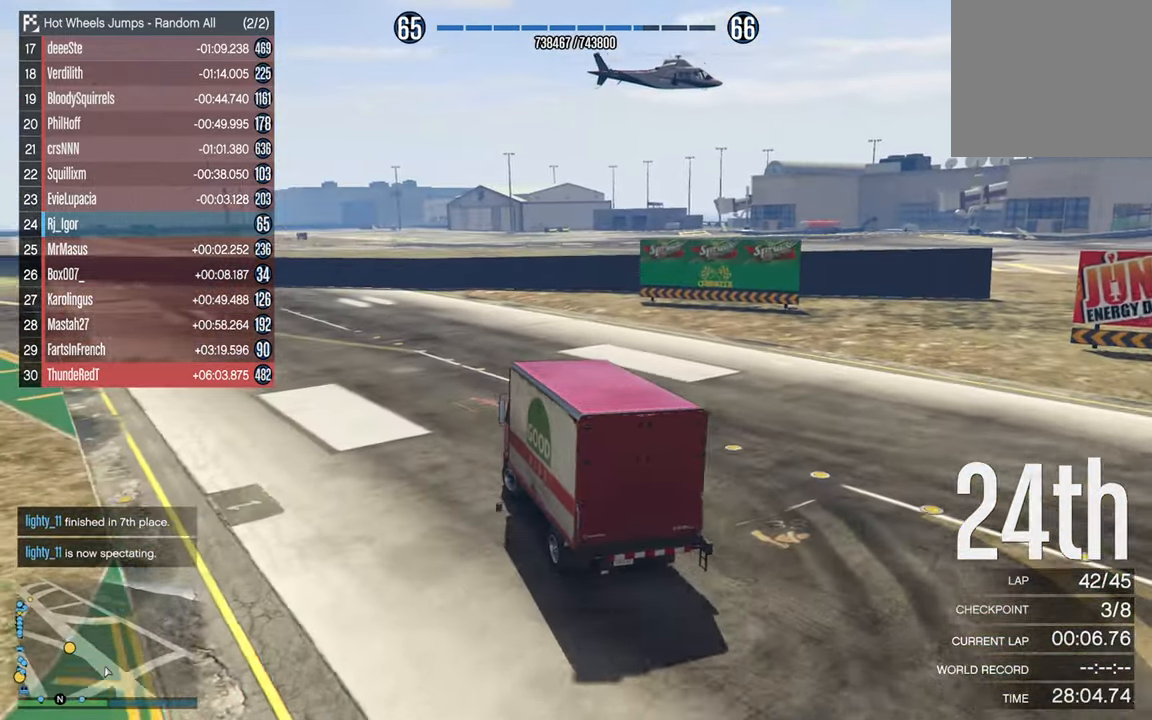
{"buttons": ["R2"], "left_stick": "center", "right_stick": "center", "events": [[133, "left_stick", "center"], [333, "left_stick", "left"], [500, "left_stick", "center"]]}
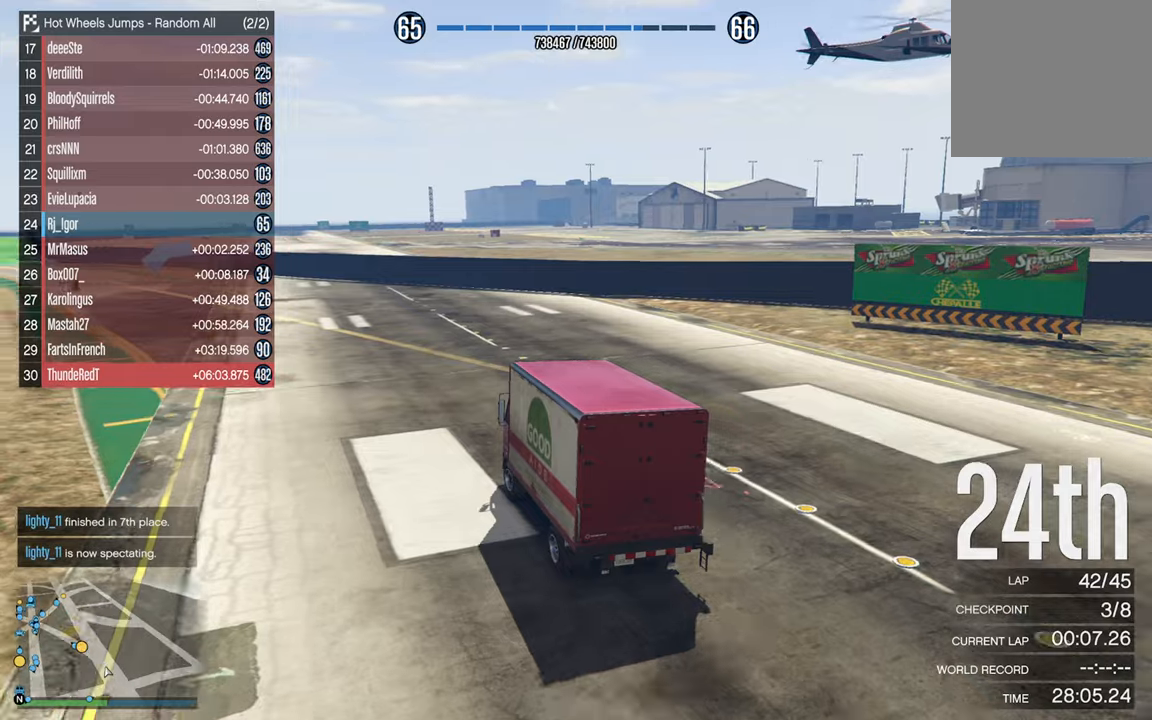
{"buttons": ["R2"], "left_stick": "center", "right_stick": "center", "events": [[284, "left_stick", "left"], [467, "left_stick", "center"]]}
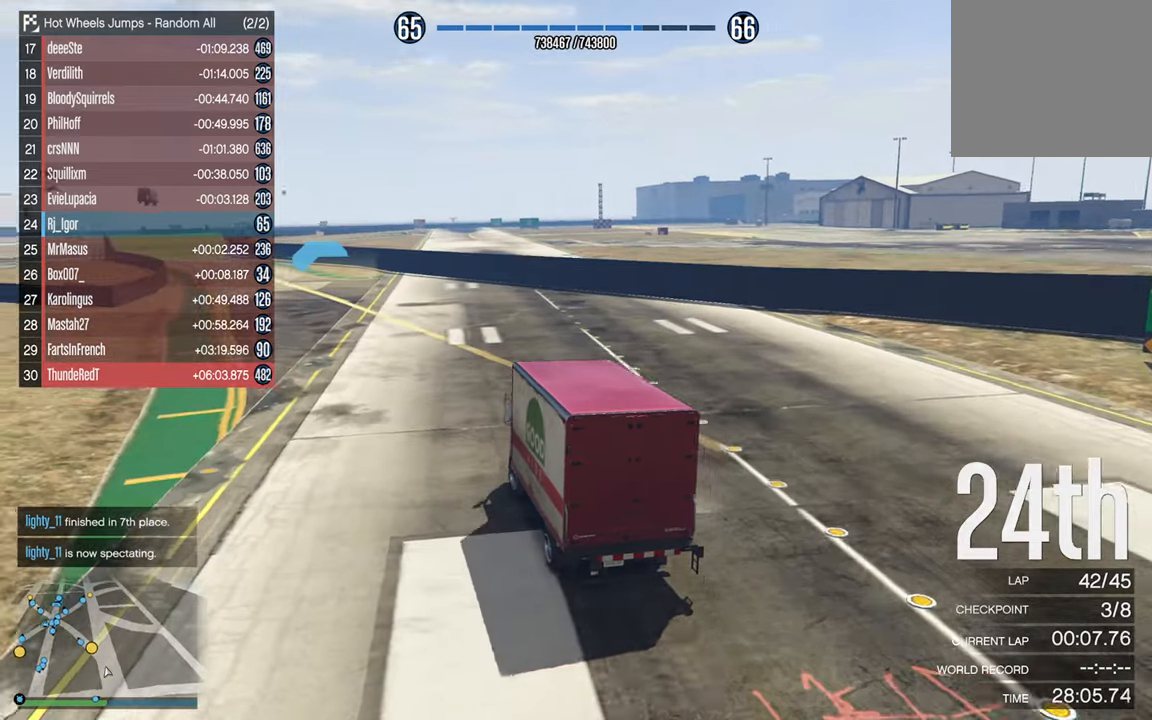
{"buttons": ["R2"], "left_stick": "center", "right_stick": "center", "events": [[184, "left_stick", "left"], [367, "left_stick", "center"]]}
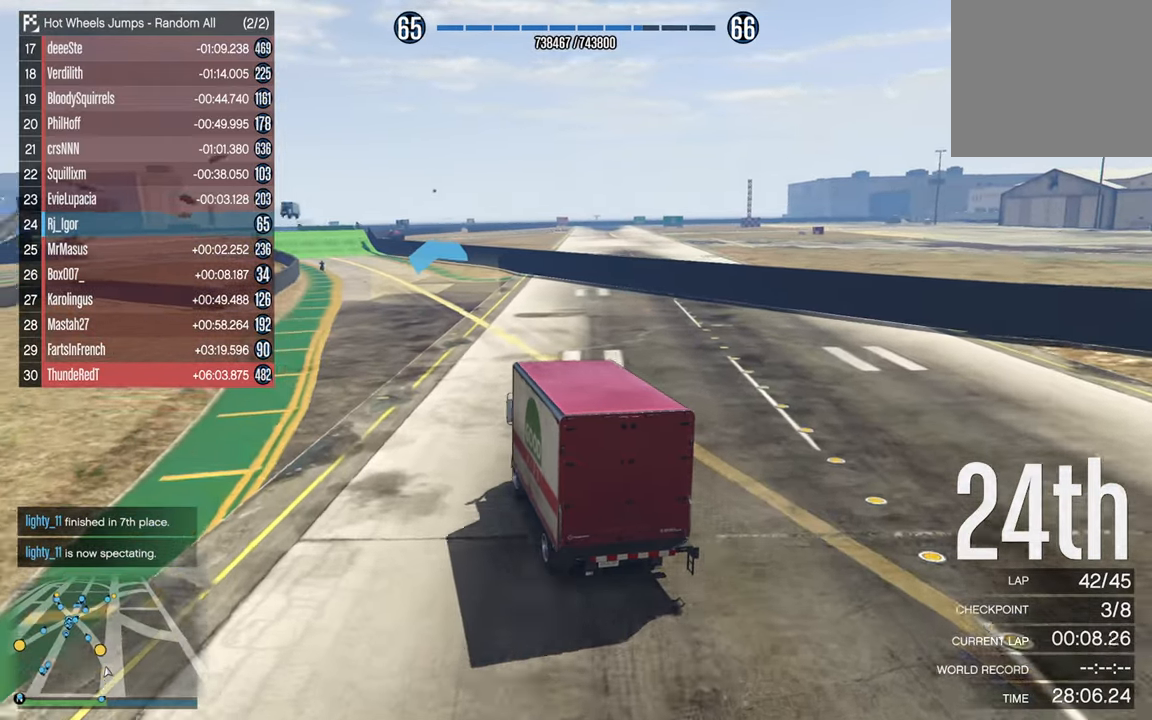
{"buttons": ["R2"], "left_stick": "center", "right_stick": "center", "events": [[350, "left_stick", "down-right"], [467, "left_stick", "center"]]}
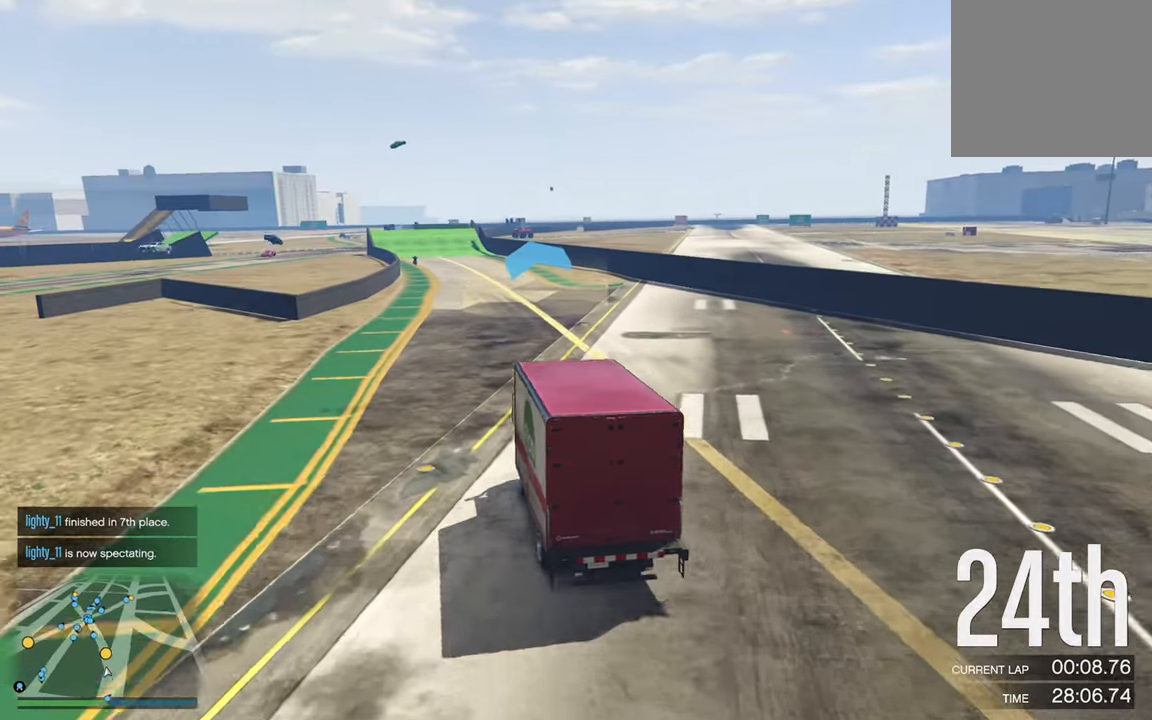
{"buttons": ["R2"], "left_stick": "center", "right_stick": "center", "events": []}
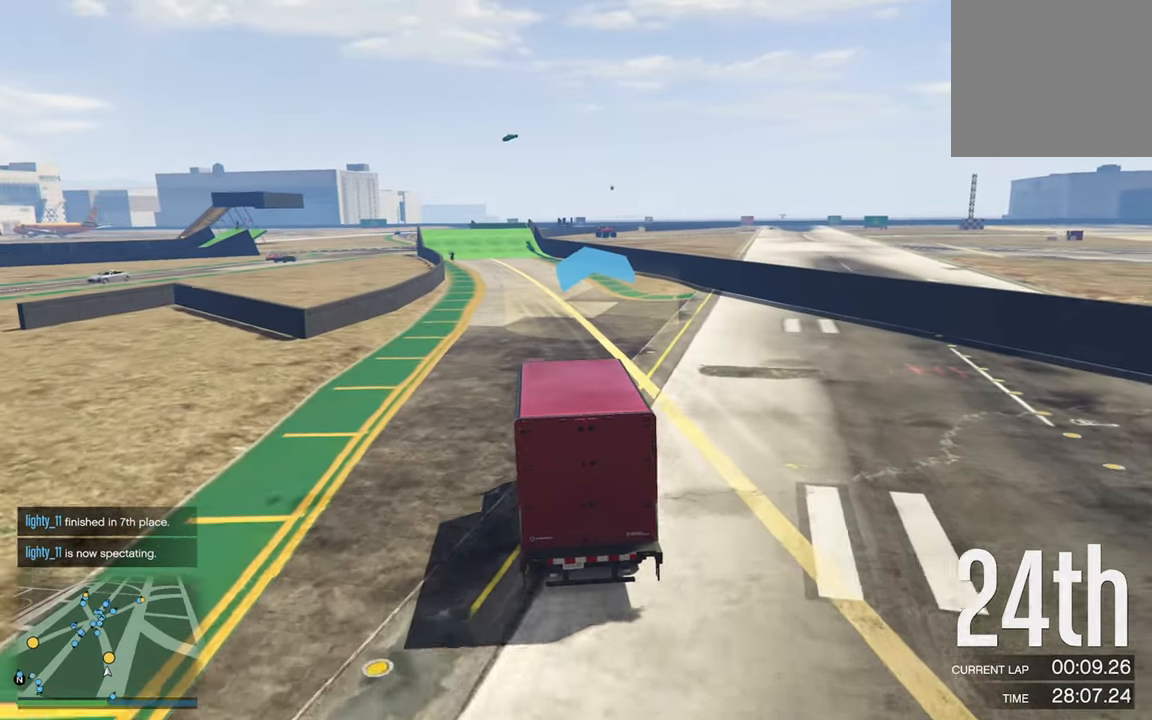
{"buttons": ["R2"], "left_stick": "center", "right_stick": "center", "events": []}
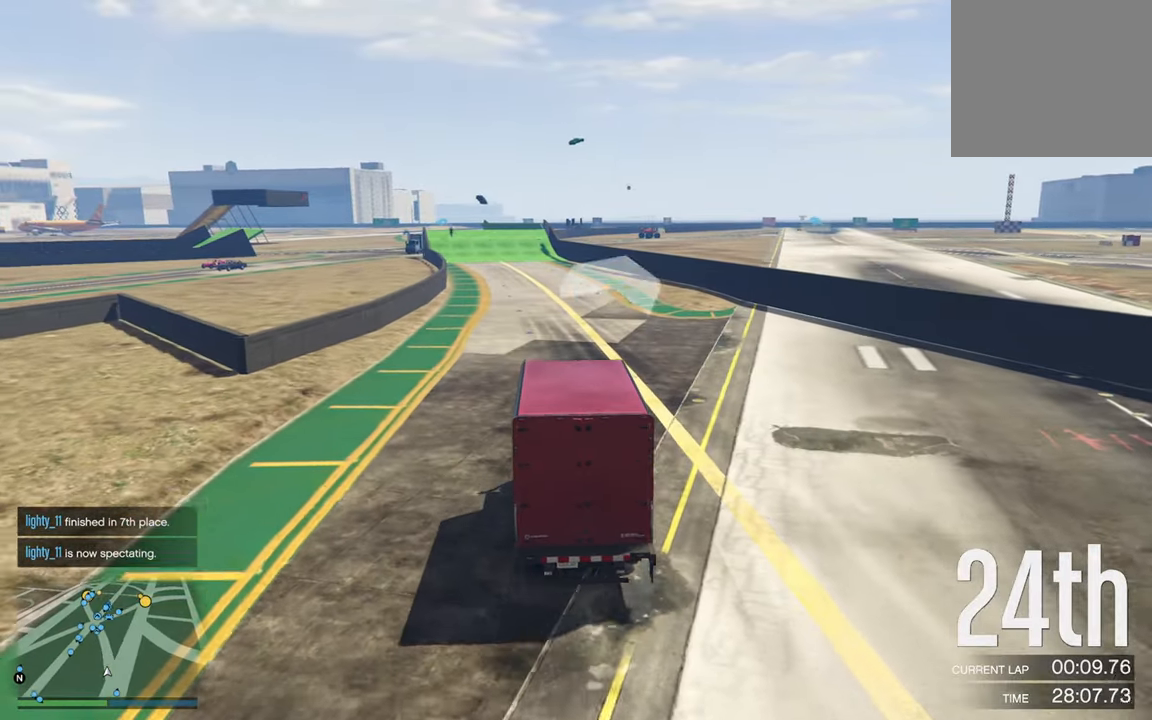
{"buttons": ["R2"], "left_stick": "center", "right_stick": "center", "events": [[200, "left_stick", "left"], [334, "left_stick", "center"]]}
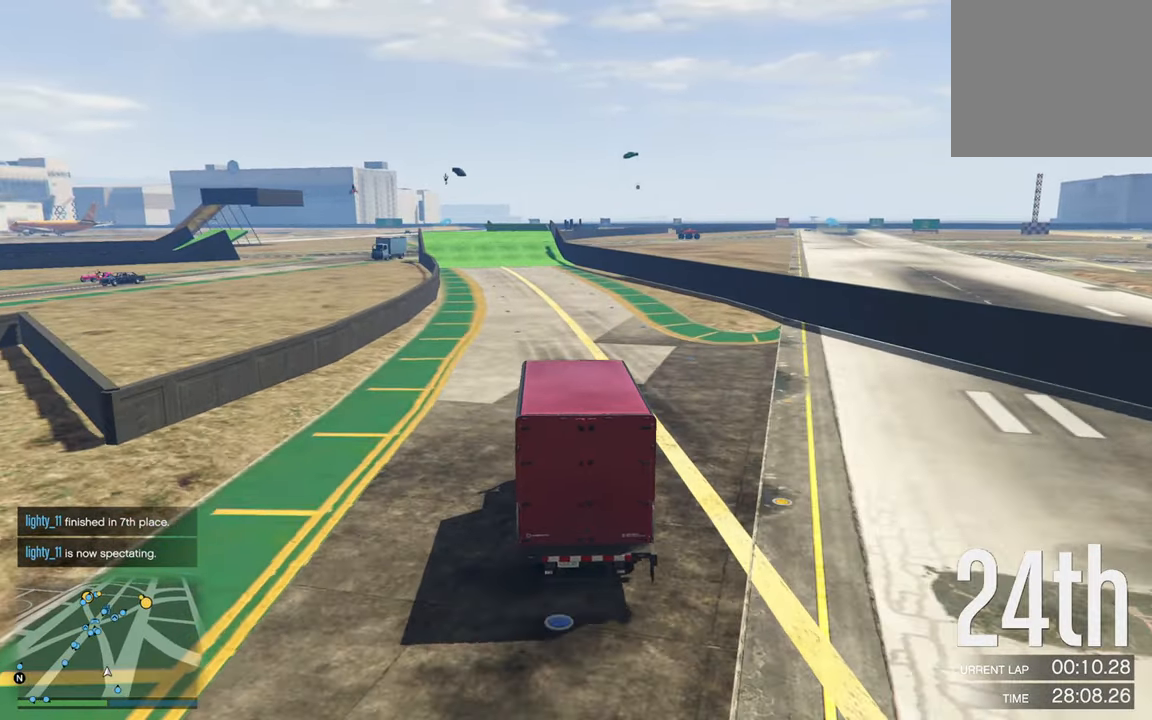
{"buttons": ["R2"], "left_stick": "center", "right_stick": "center", "events": [[167, "left_stick", "left"], [300, "left_stick", "center"]]}
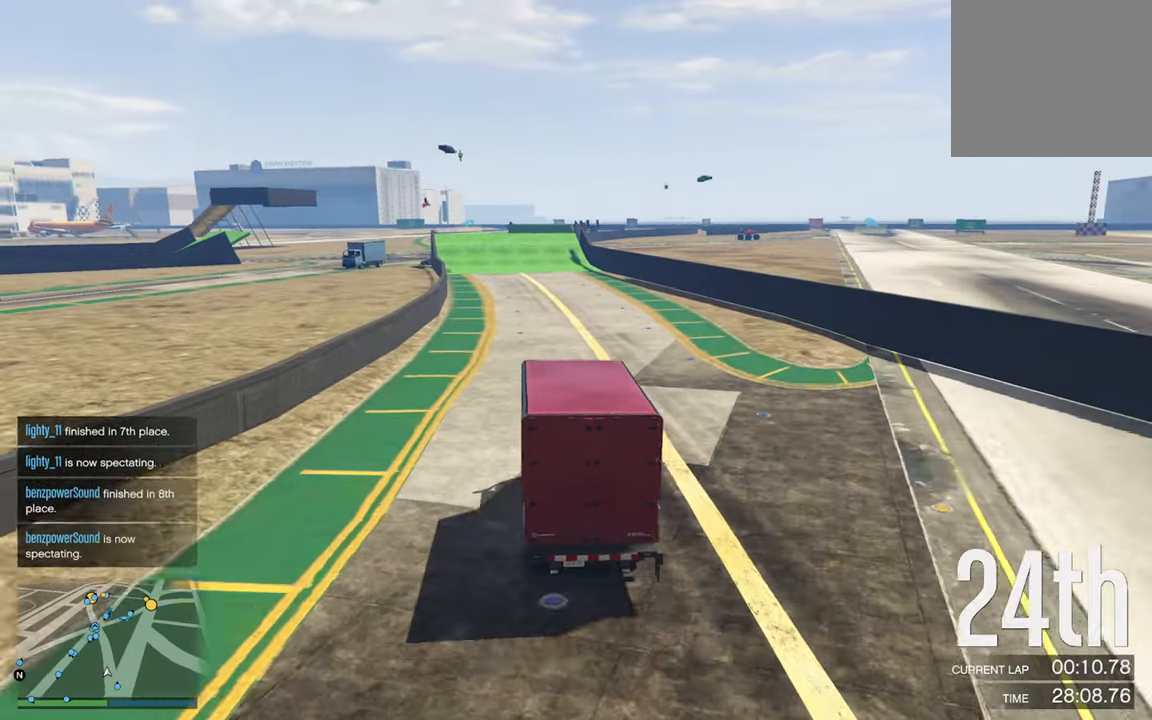
{"buttons": ["R2"], "left_stick": "center", "right_stick": "center", "events": []}
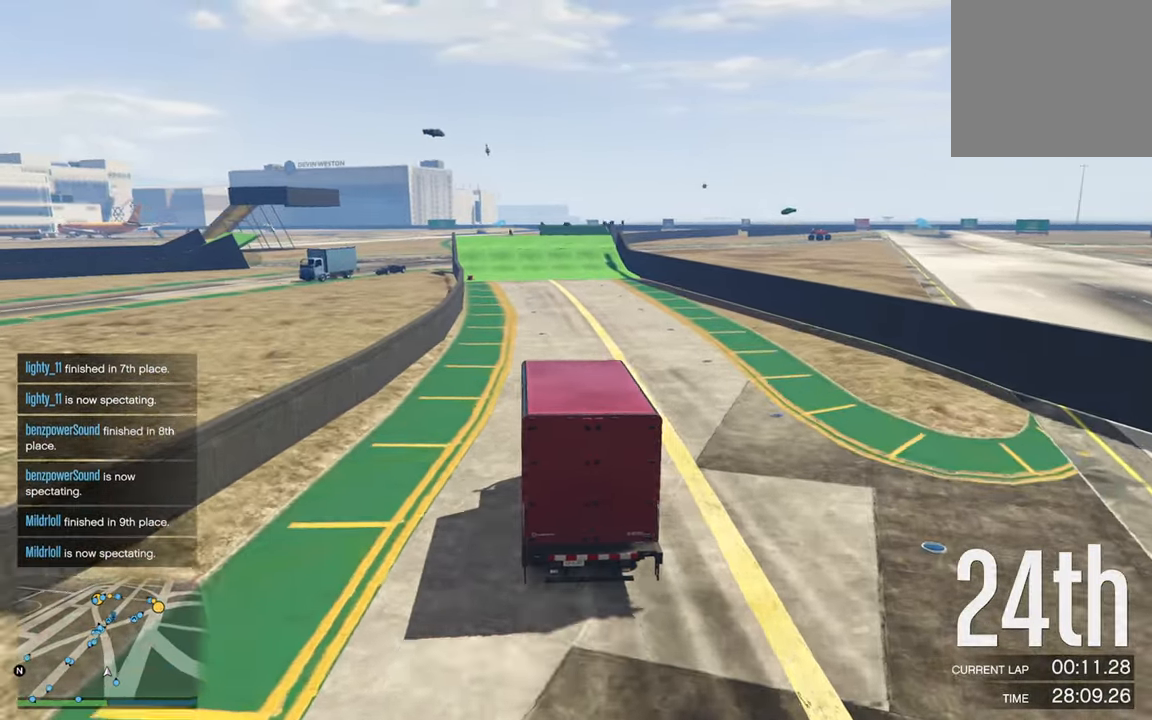
{"buttons": ["R2"], "left_stick": "center", "right_stick": "center", "events": []}
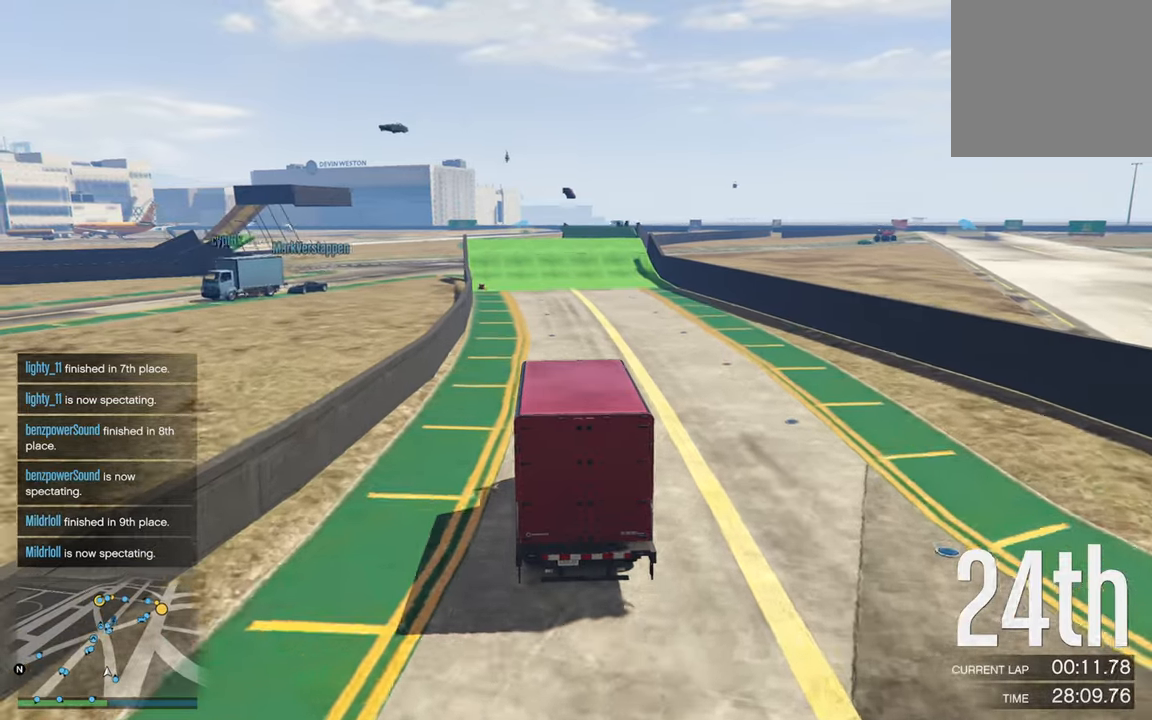
{"buttons": ["R2"], "left_stick": "center", "right_stick": "center", "events": []}
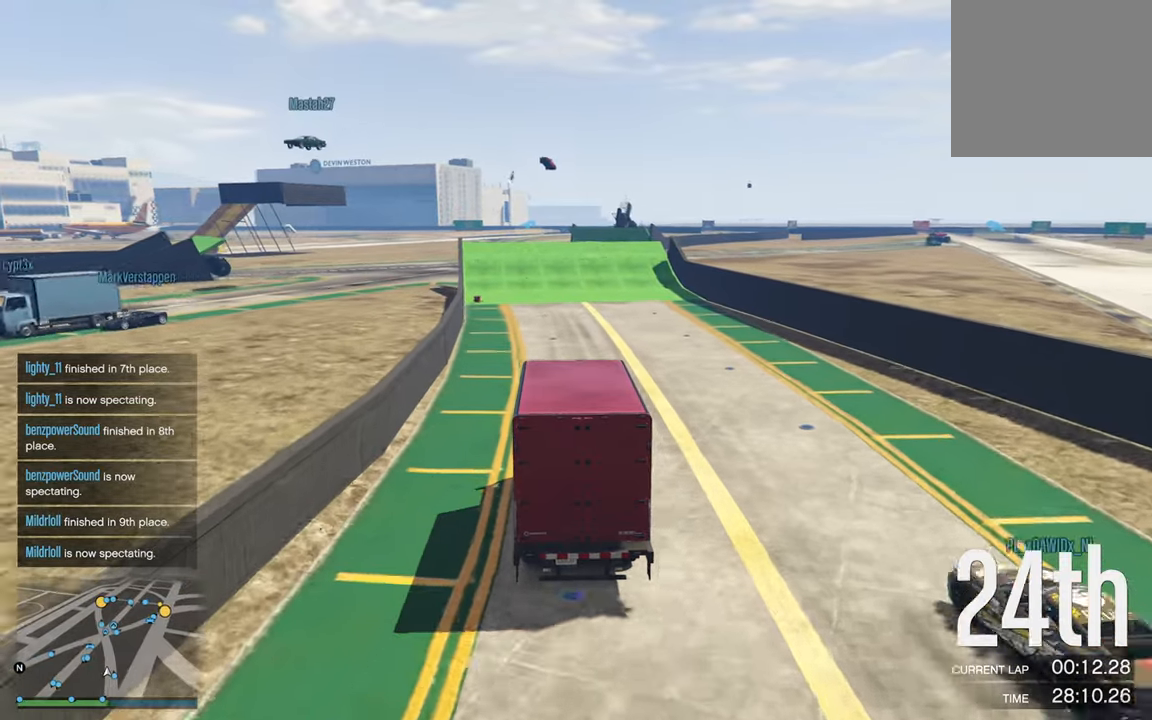
{"buttons": ["R2"], "left_stick": "center", "right_stick": "center", "events": []}
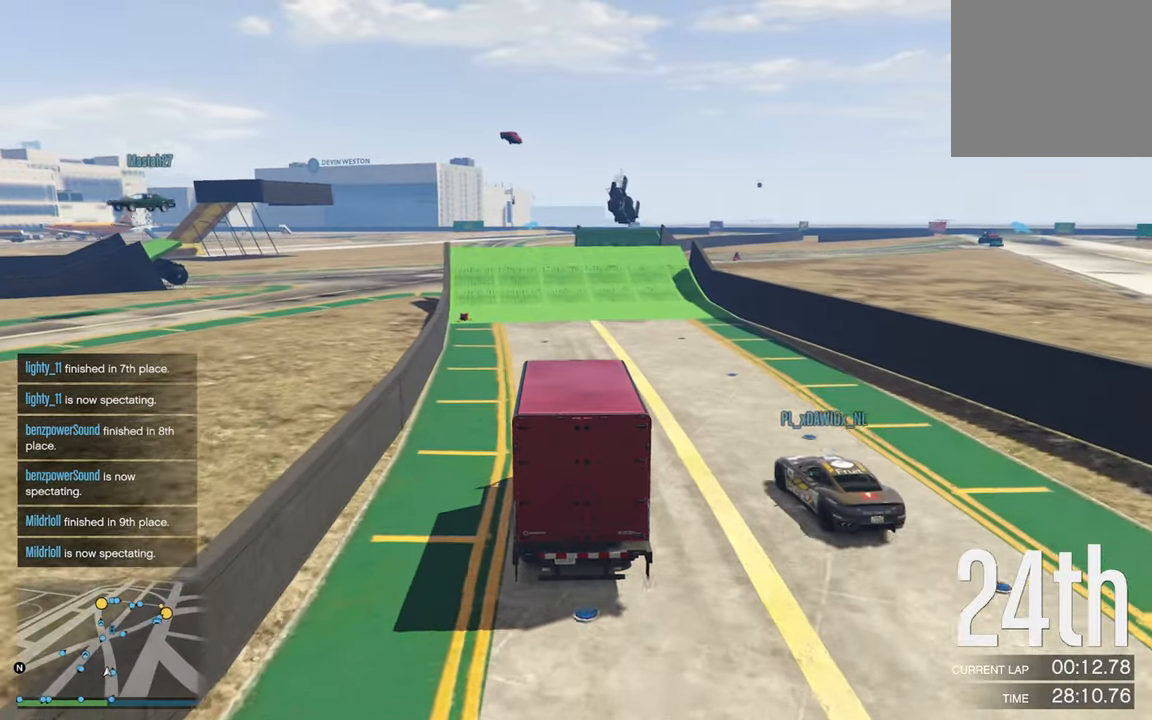
{"buttons": ["R2"], "left_stick": "center", "right_stick": "center", "events": [[133, "left_stick", "left"], [283, "left_stick", "center"]]}
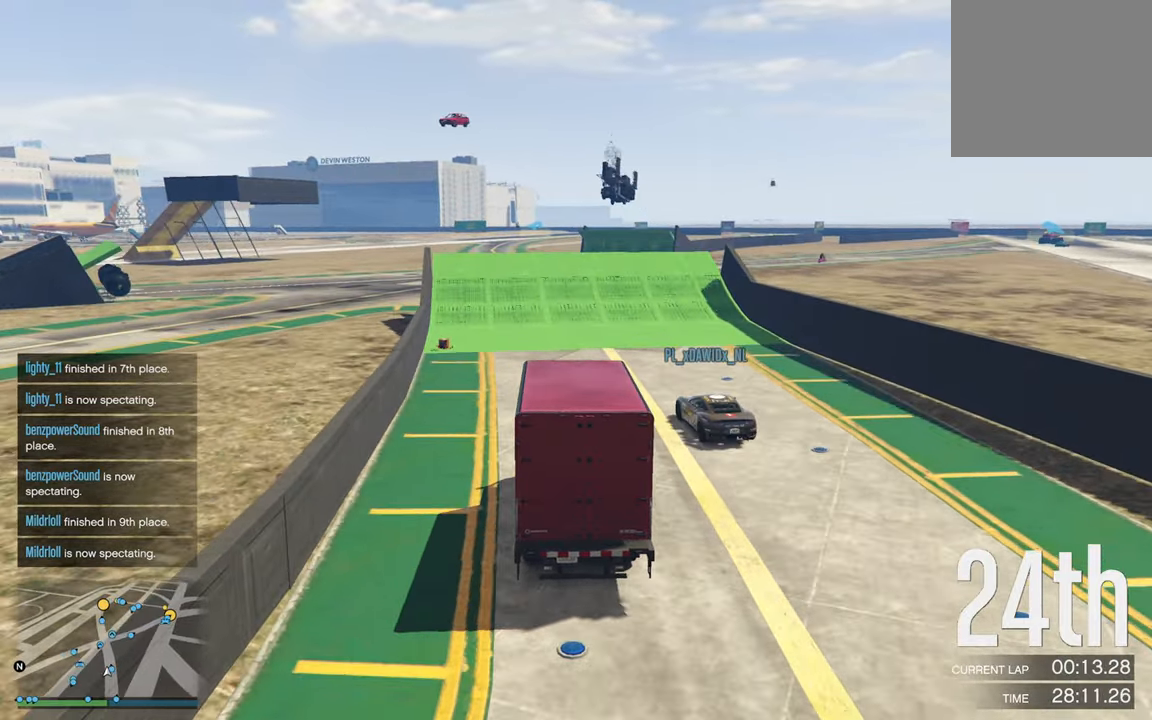
{"buttons": ["R2"], "left_stick": "center", "right_stick": "center", "events": [[283, "left_stick", "left"], [450, "left_stick", "center"]]}
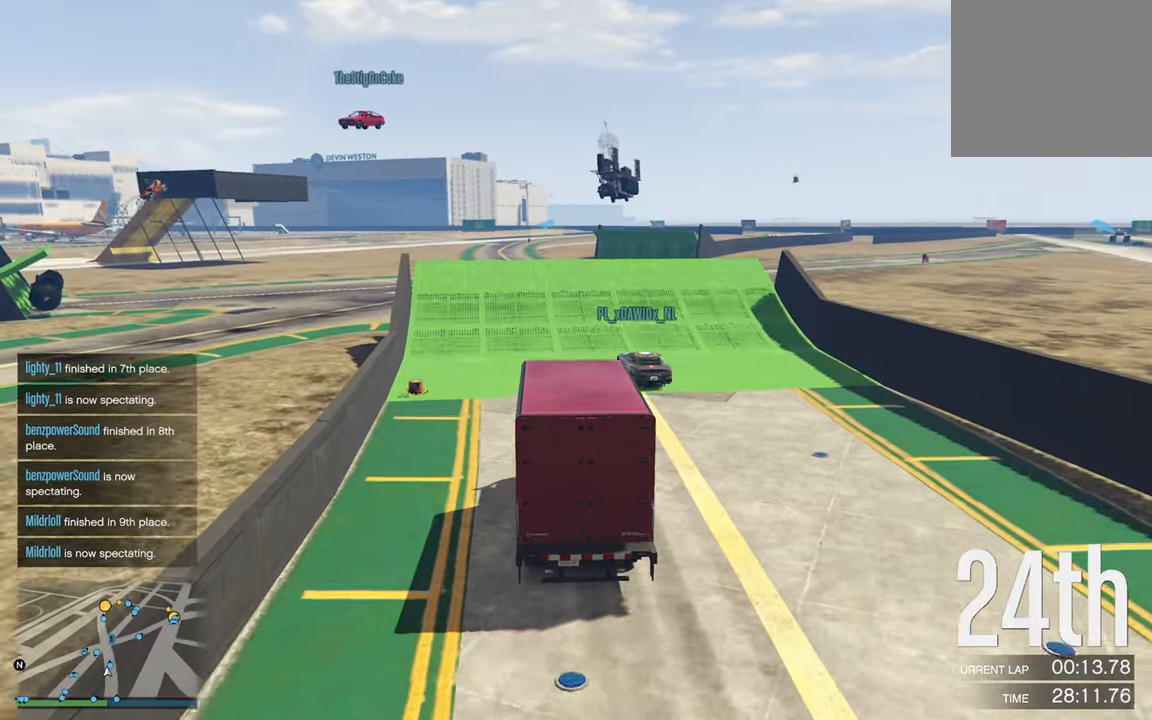
{"buttons": ["R2"], "left_stick": "down-right", "right_stick": "center", "events": [[450, "left_stick", "down-right"]]}
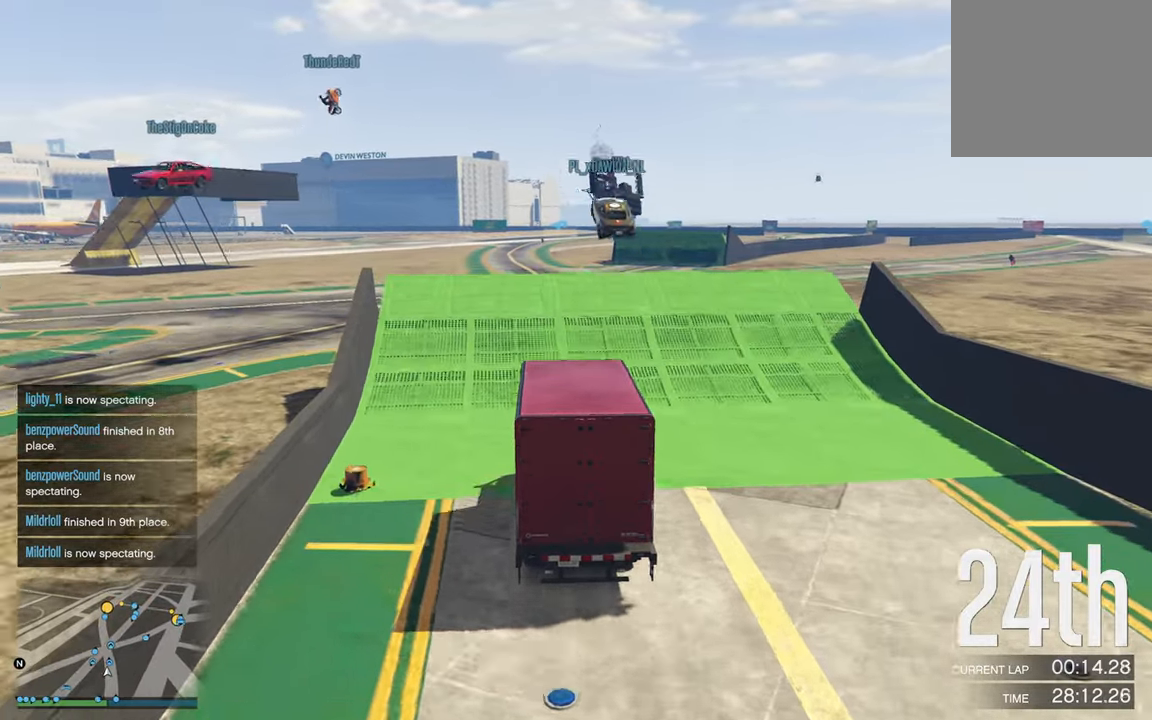
{"buttons": ["R2"], "left_stick": "right", "right_stick": "center", "events": [[100, "left_stick", "center"], [350, "left_stick", "right"]]}
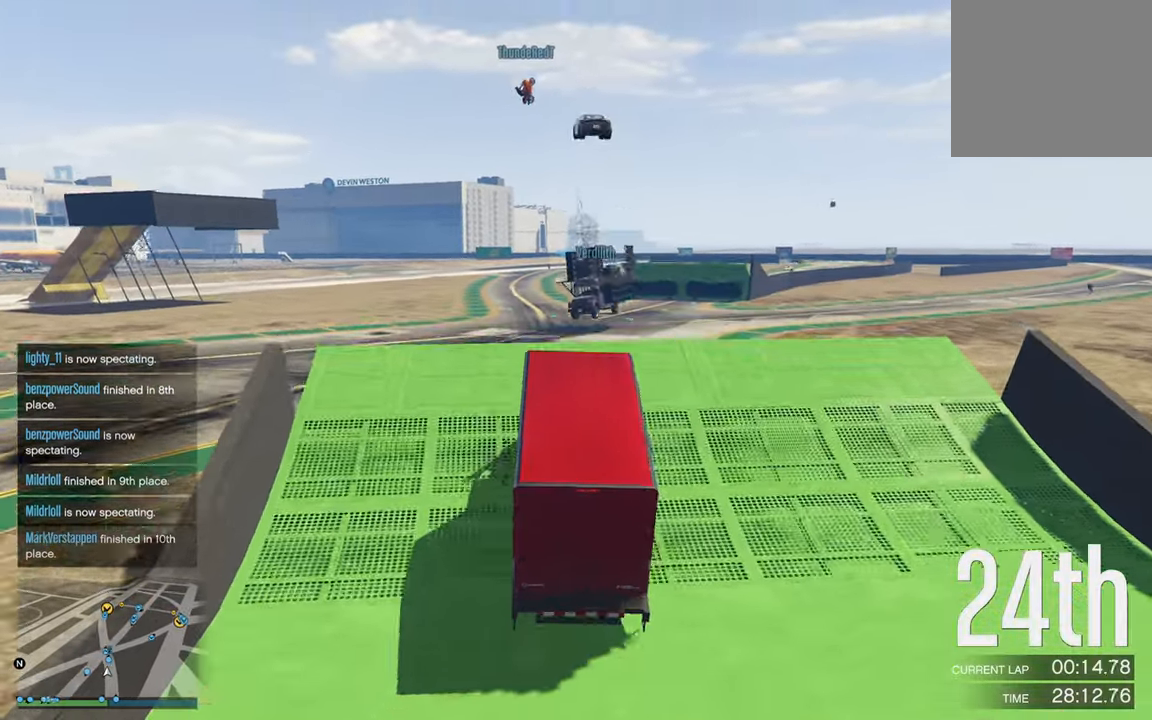
{"buttons": ["R2"], "left_stick": "center", "right_stick": "center", "events": [[150, "left_stick", "center"]]}
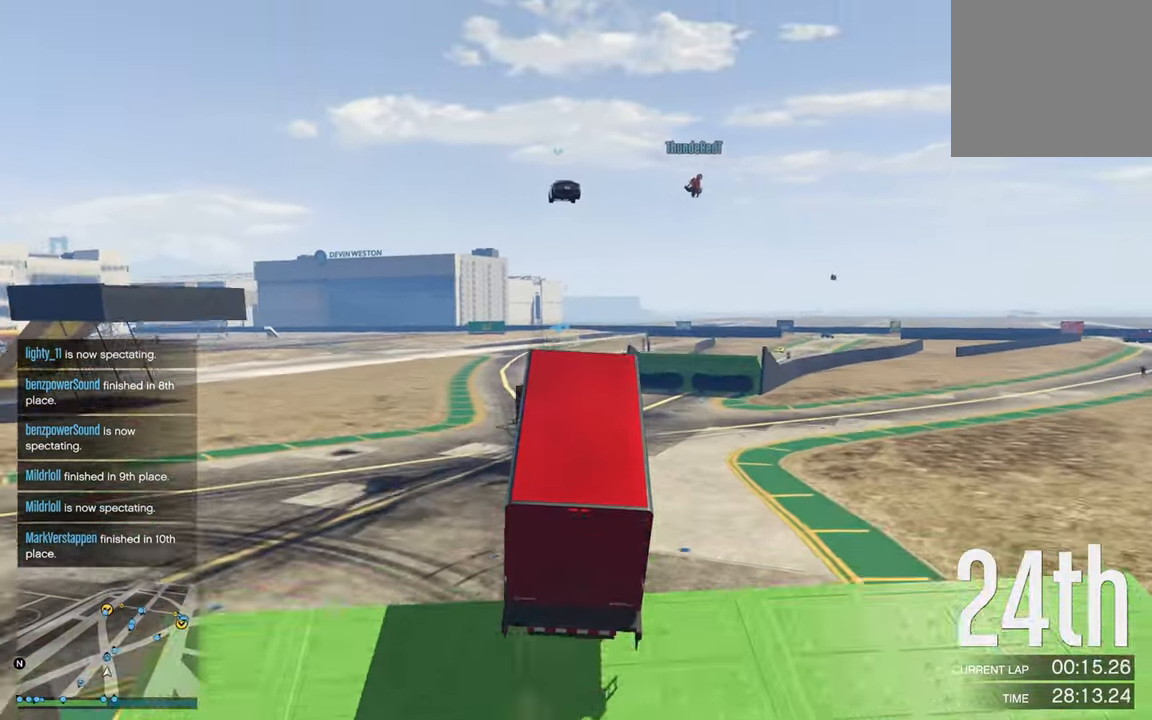
{"buttons": [], "left_stick": "center", "right_stick": "center", "events": [[300, "left_stick", "left"], [333, "R2", "up"], [483, "left_stick", "center"]]}
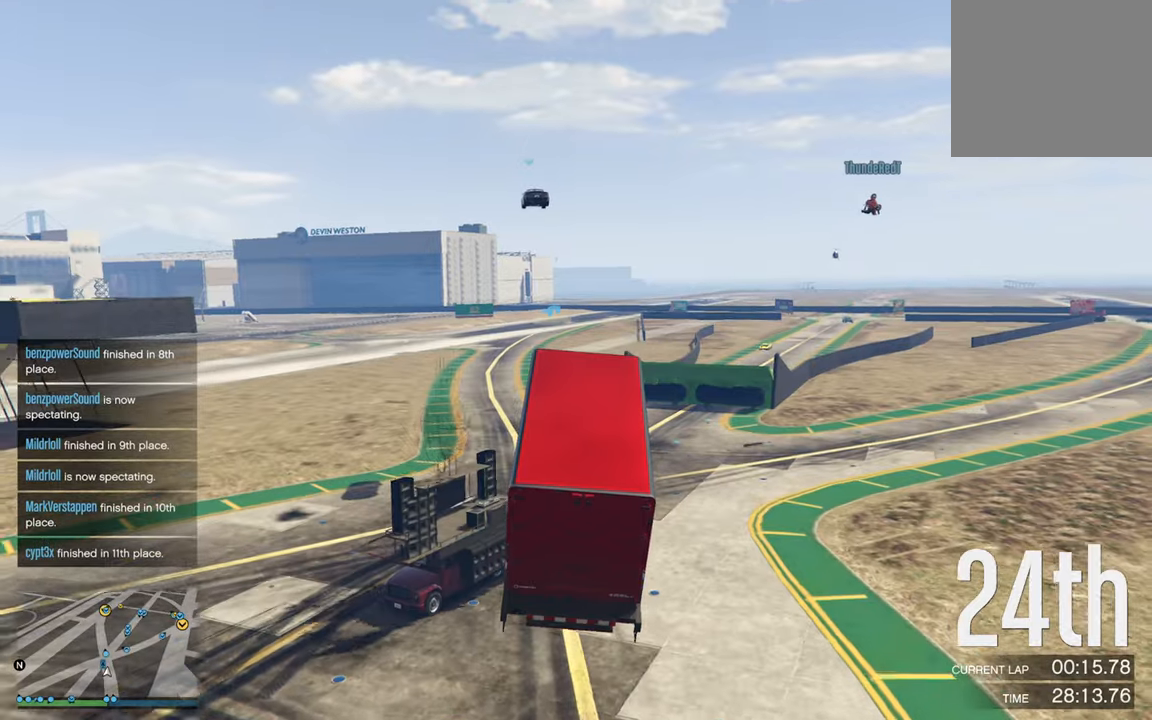
{"buttons": [], "left_stick": "center", "right_stick": "center", "events": [[217, "left_stick", "left"], [400, "left_stick", "center"]]}
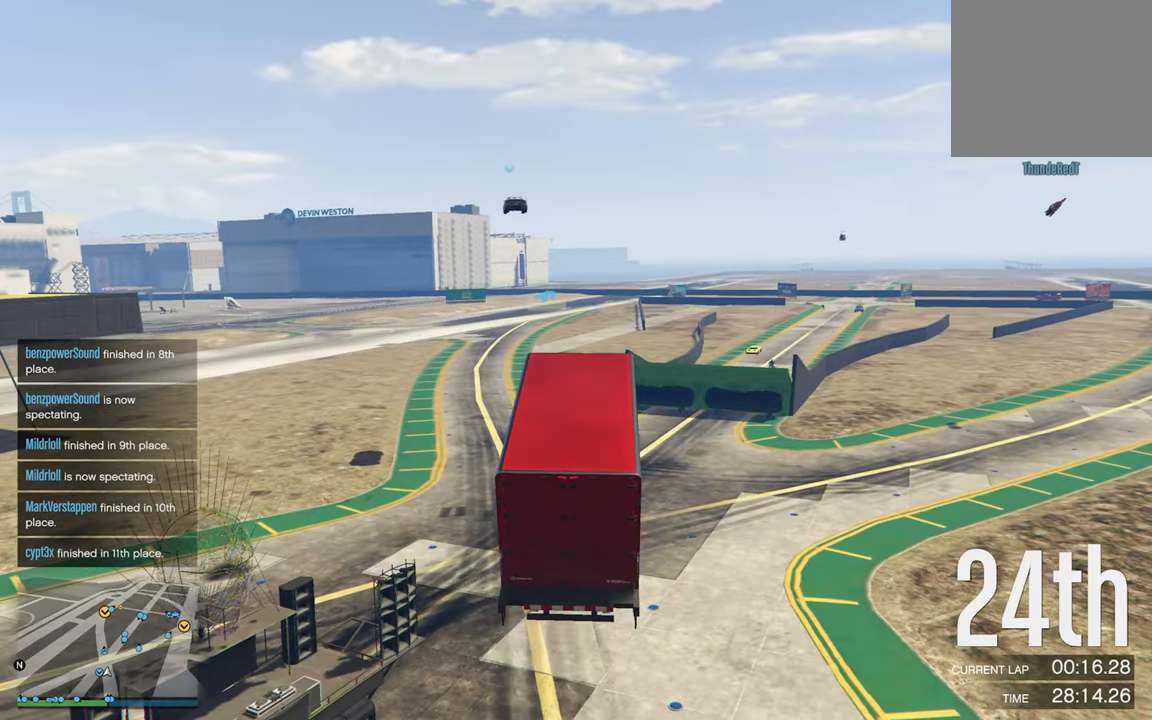
{"buttons": ["R1"], "left_stick": "left", "right_stick": "center", "events": [[150, "left_stick", "down-right"], [283, "left_stick", "center"], [350, "left_stick", "left"], [400, "R1", "down"]]}
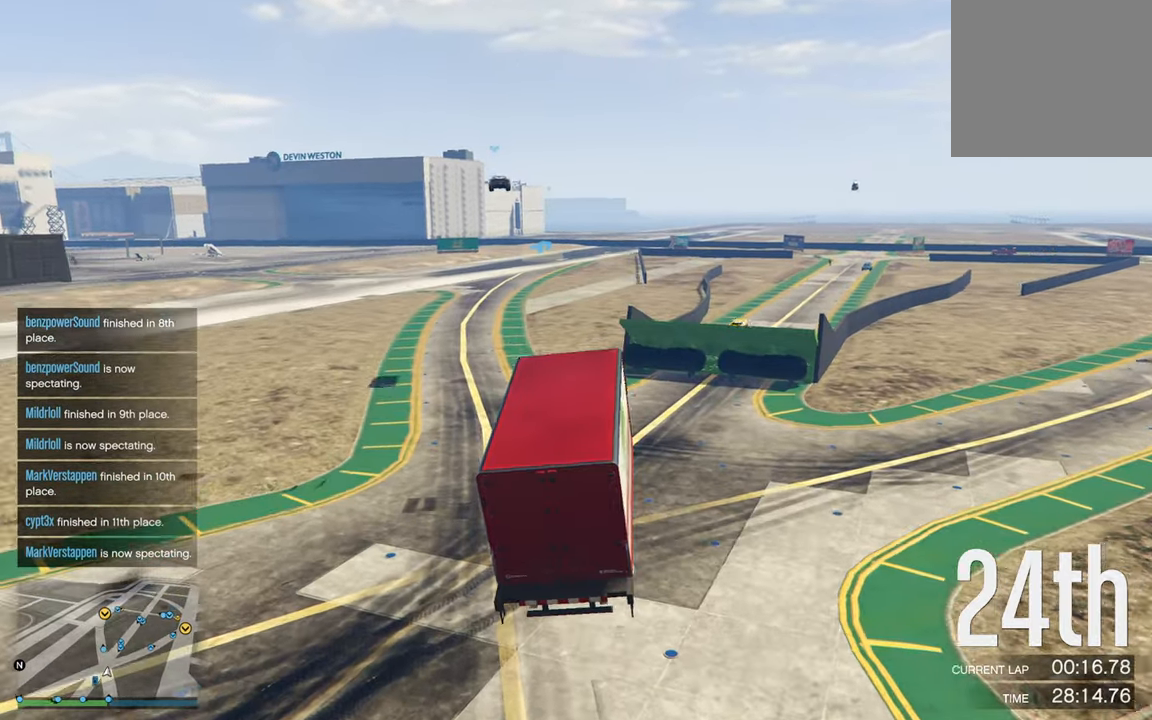
{"buttons": ["R2"], "left_stick": "right", "right_stick": "center", "events": [[183, "left_stick", "center"], [200, "R1", "up"], [400, "left_stick", "right"], [433, "R2", "down"]]}